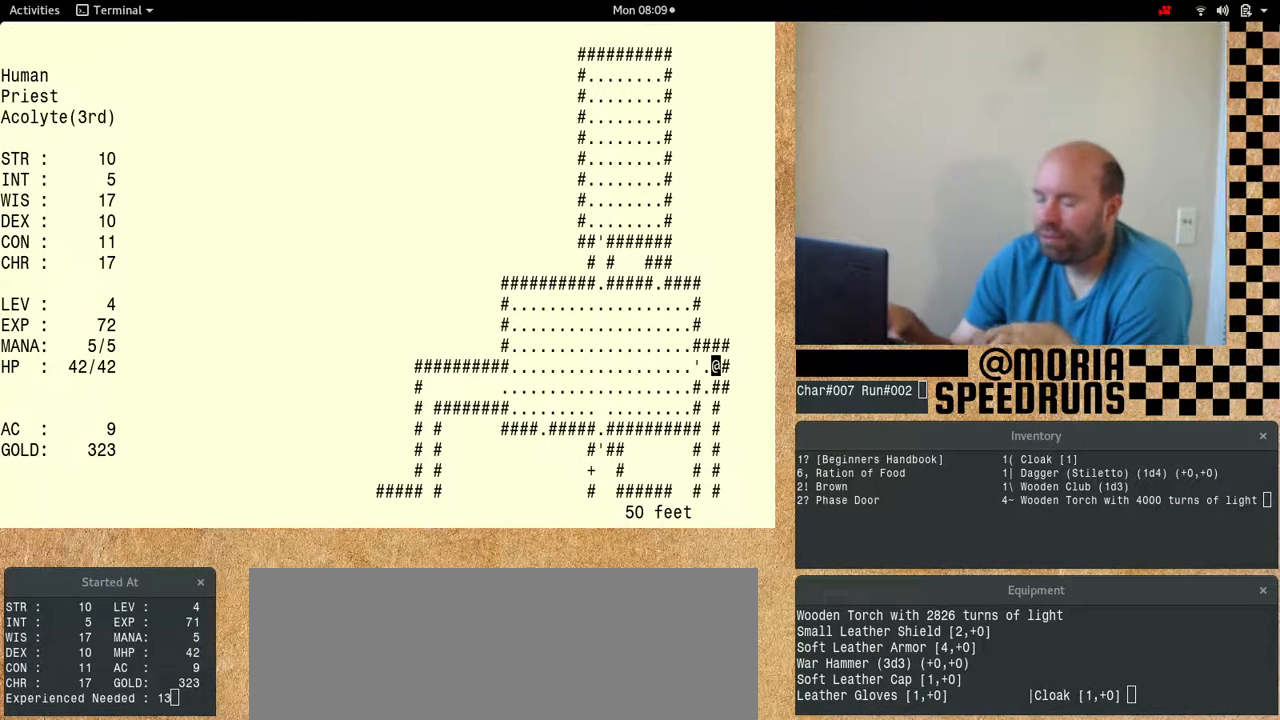
Gameplay with keyboard; each line is a JSON object with the keys held at the frame after it. "events" lists presses ("down") and releases ("up") of "alt", "ctrl", "num6" and "shift" between this image and that frame as [ms after this image, input, new state], when the widget could be followed in between. No other keys are recorded. Mouse input is not recorded.
{"keys": ["num6", "shift"], "events": [[133, "shift", "down"]]}
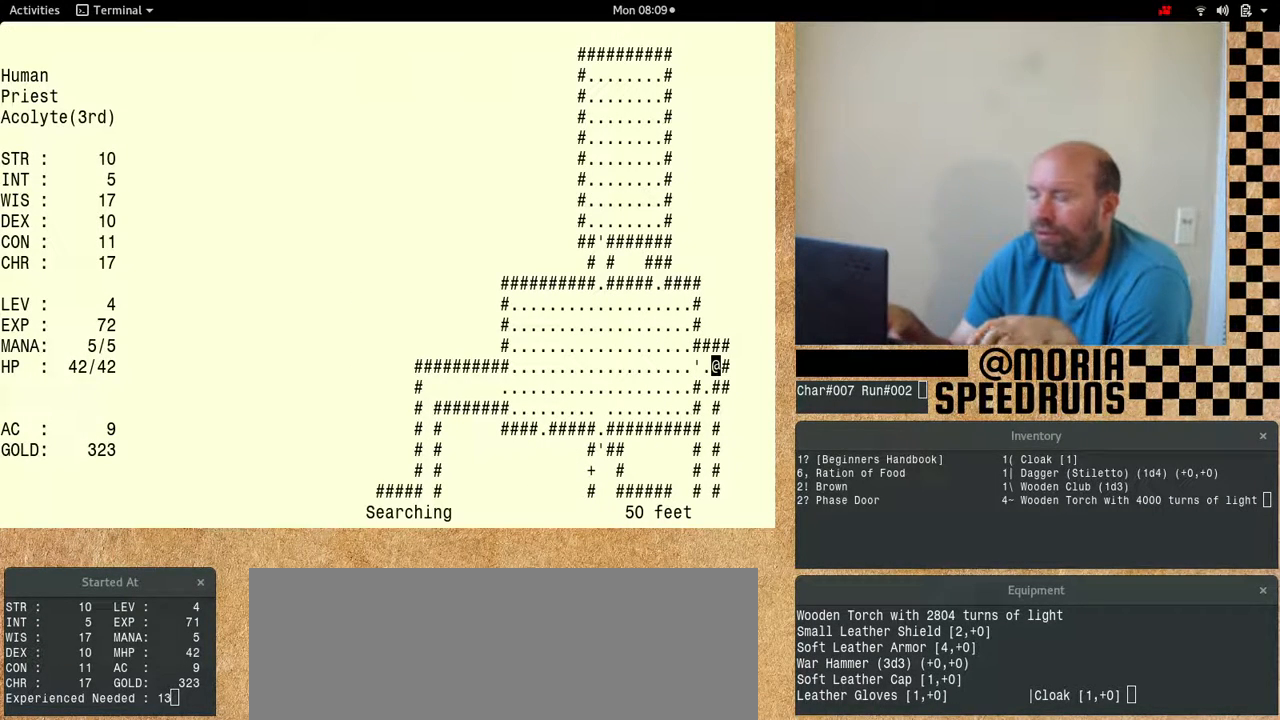
{"keys": ["num6", "shift"], "events": []}
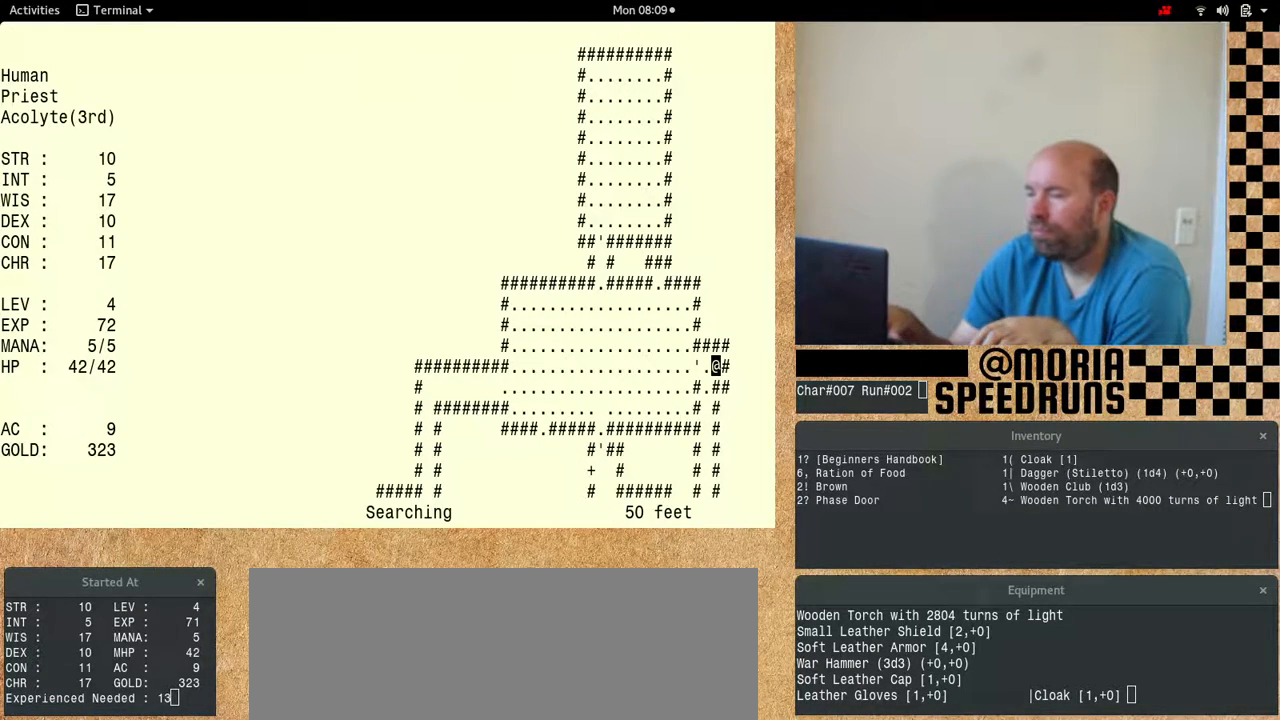
{"keys": ["num6"], "events": [[167, "shift", "up"]]}
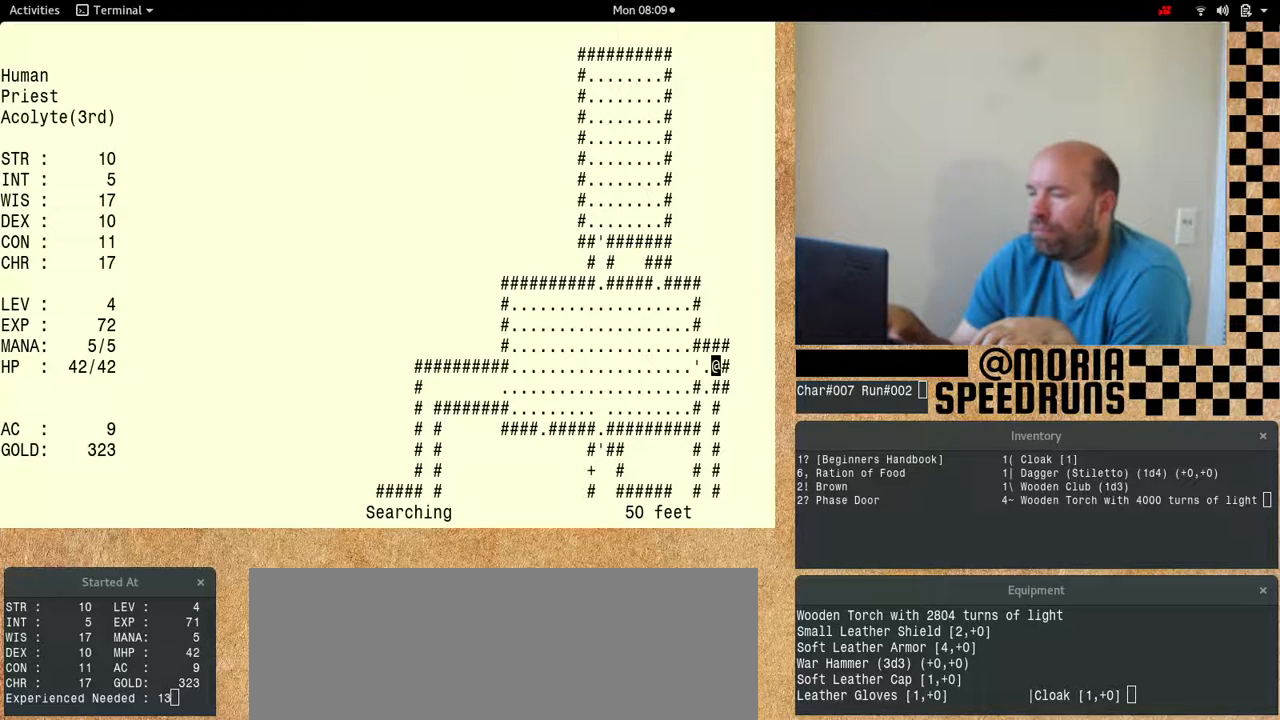
{"keys": ["num6"], "events": []}
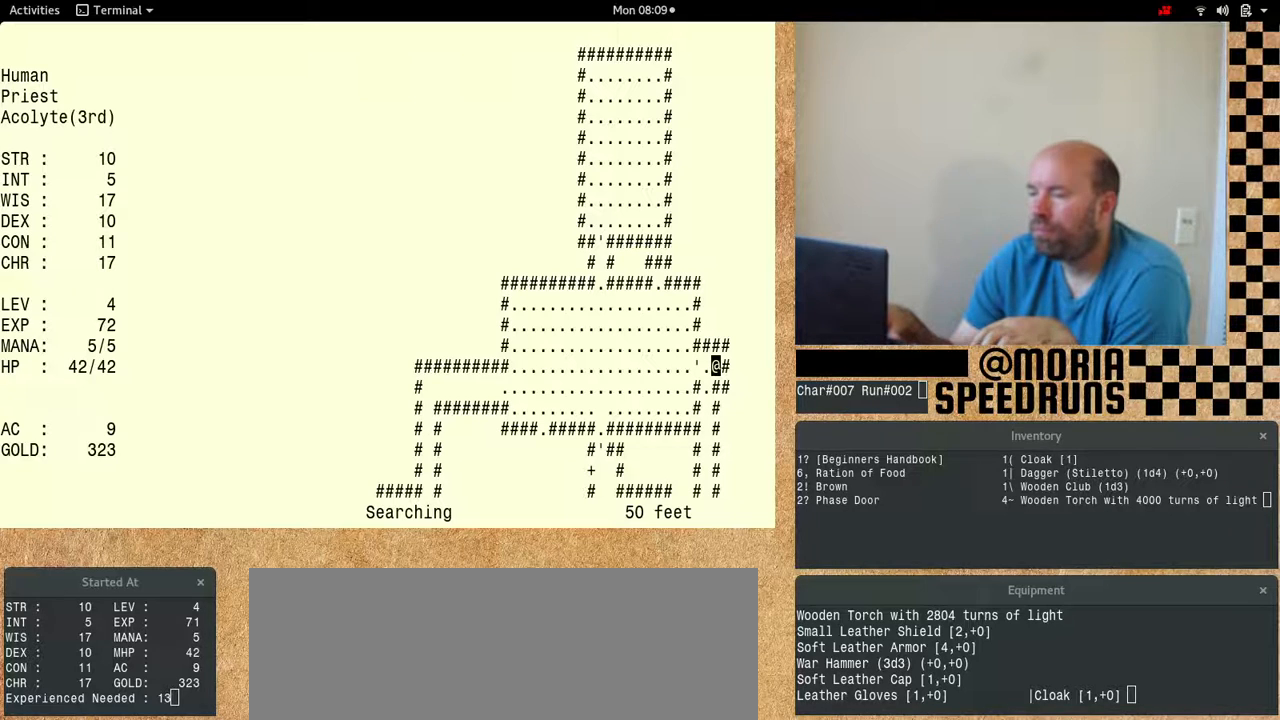
{"keys": ["num6"], "events": []}
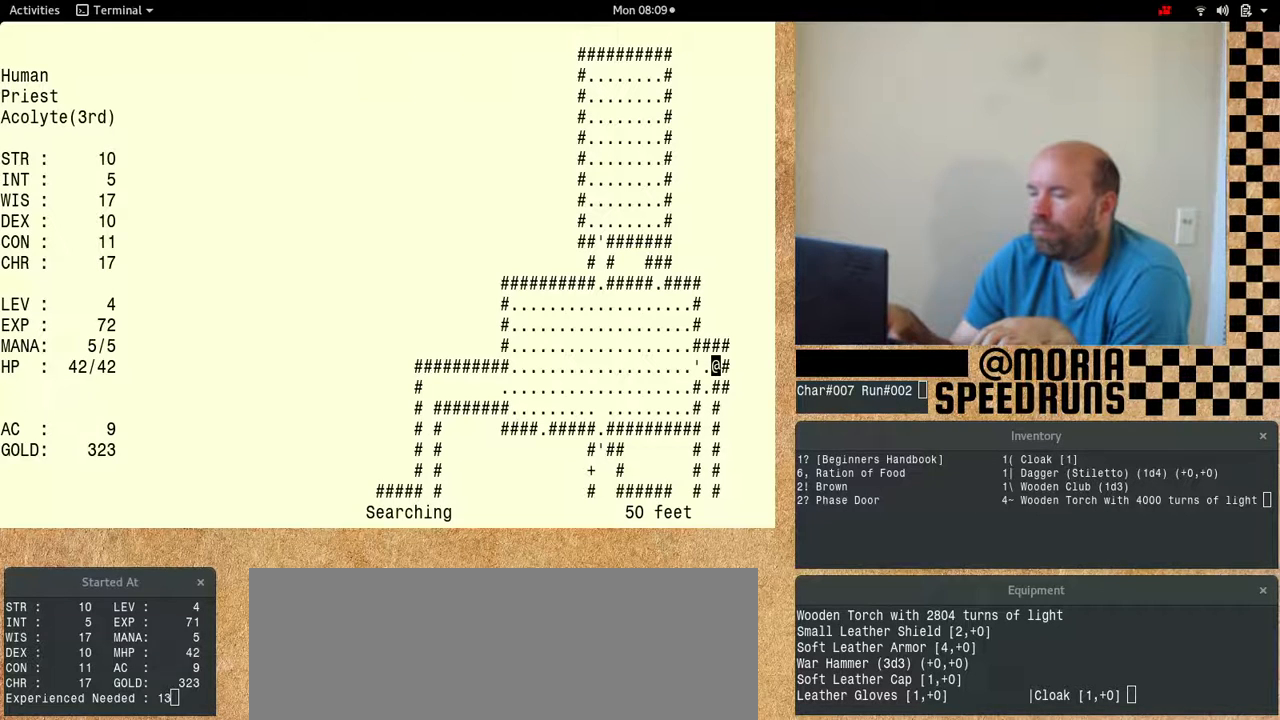
{"keys": ["num6"], "events": []}
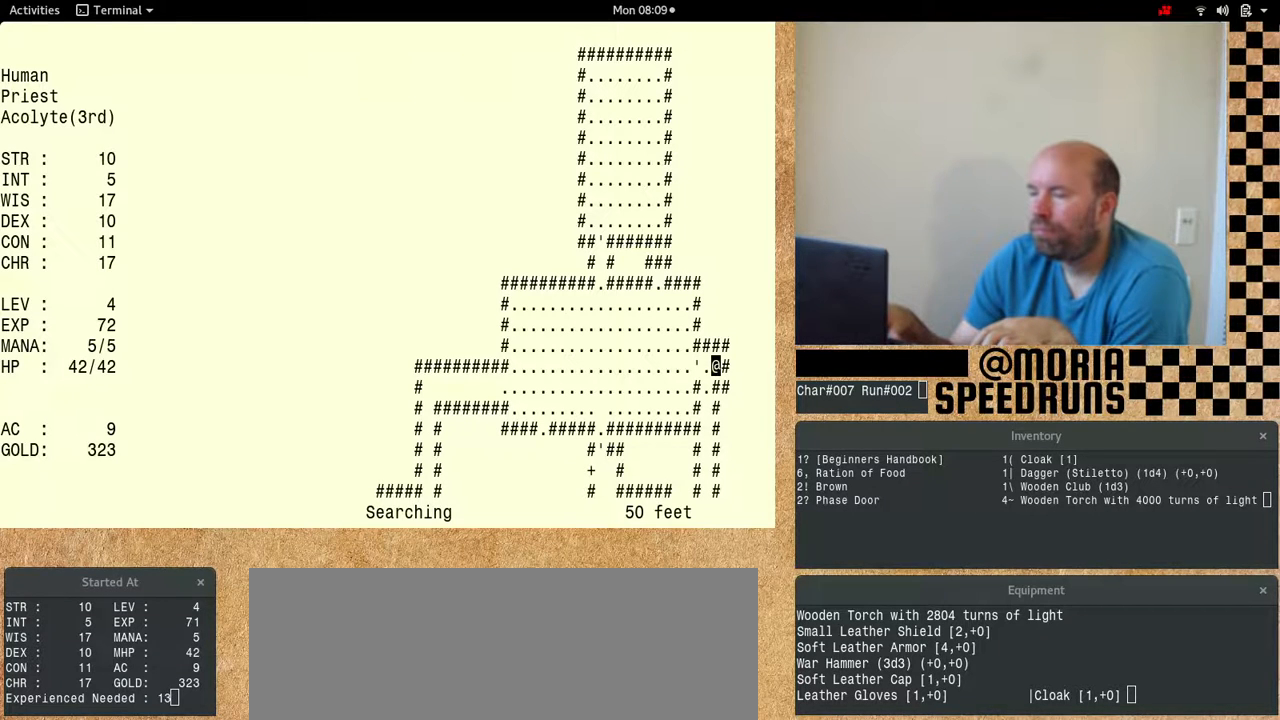
{"keys": ["num6", "shift"], "events": [[100, "shift", "down"]]}
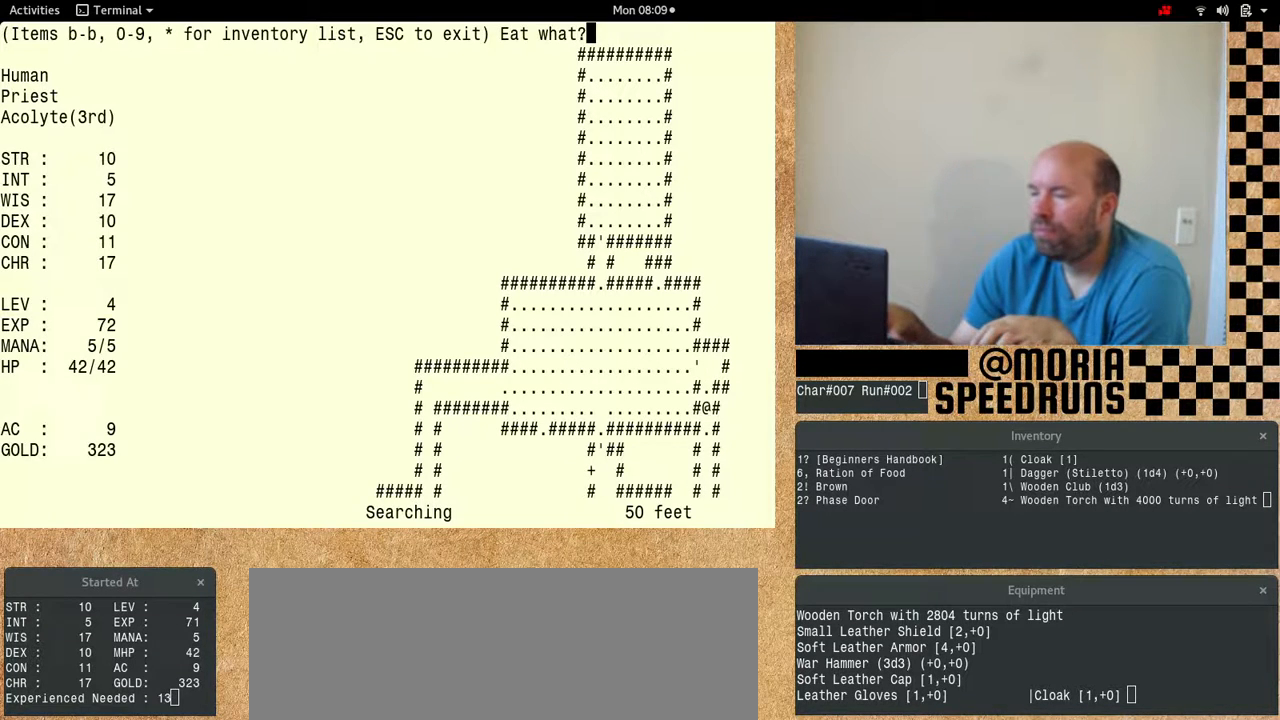
{"keys": [], "events": [[333, "num6", "up"], [333, "shift", "up"]]}
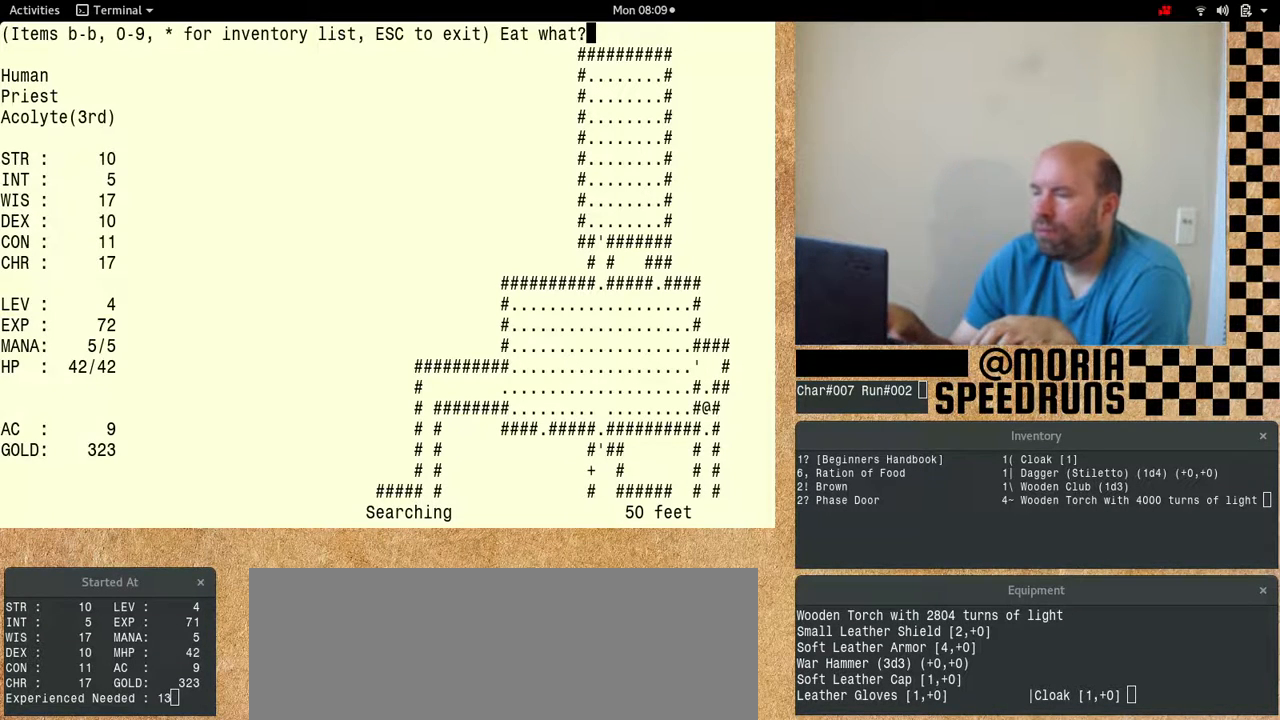
{"keys": [], "events": []}
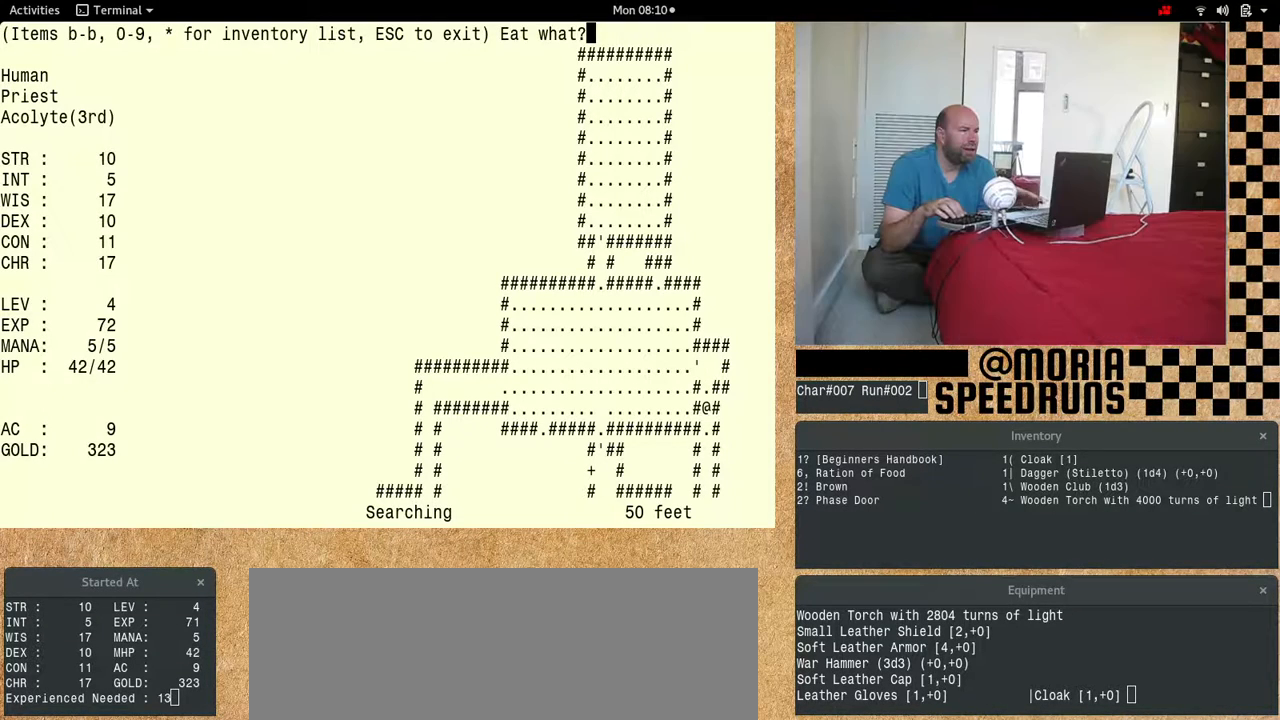
{"keys": ["num6"], "events": [[133, "num6", "down"]]}
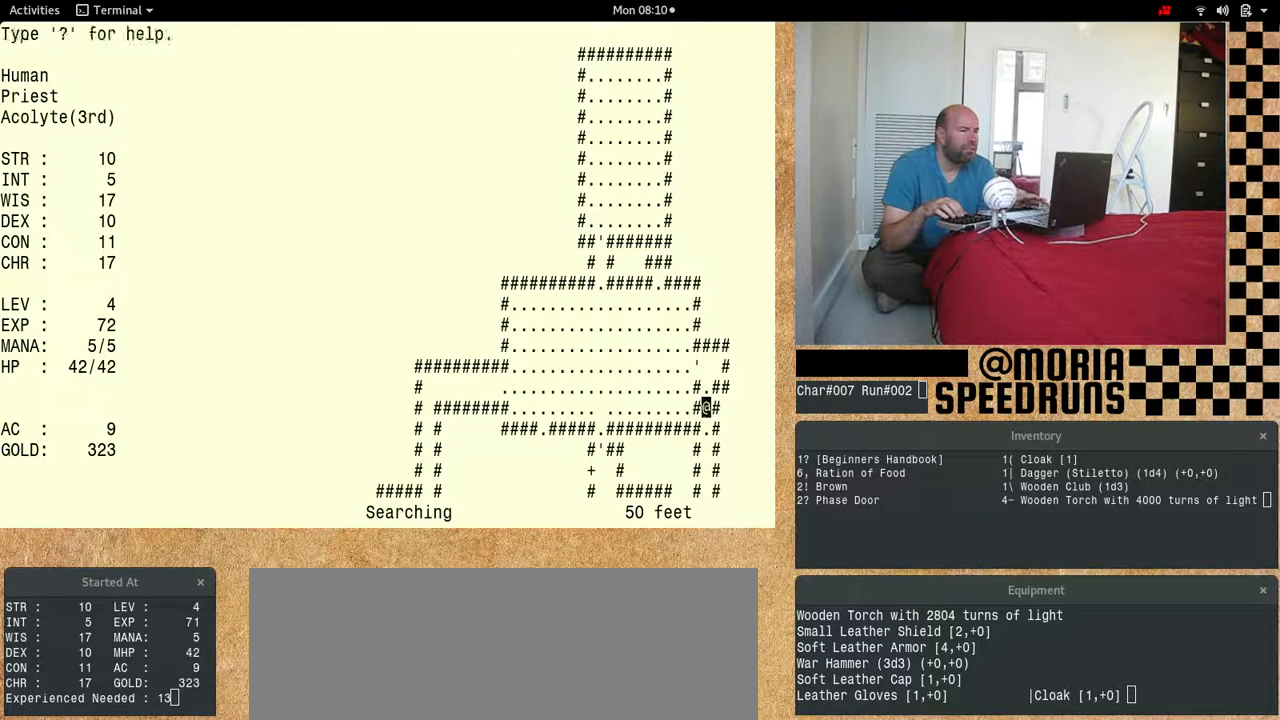
{"keys": ["num6"], "events": [[200, "num6", "up"], [267, "num6", "down"]]}
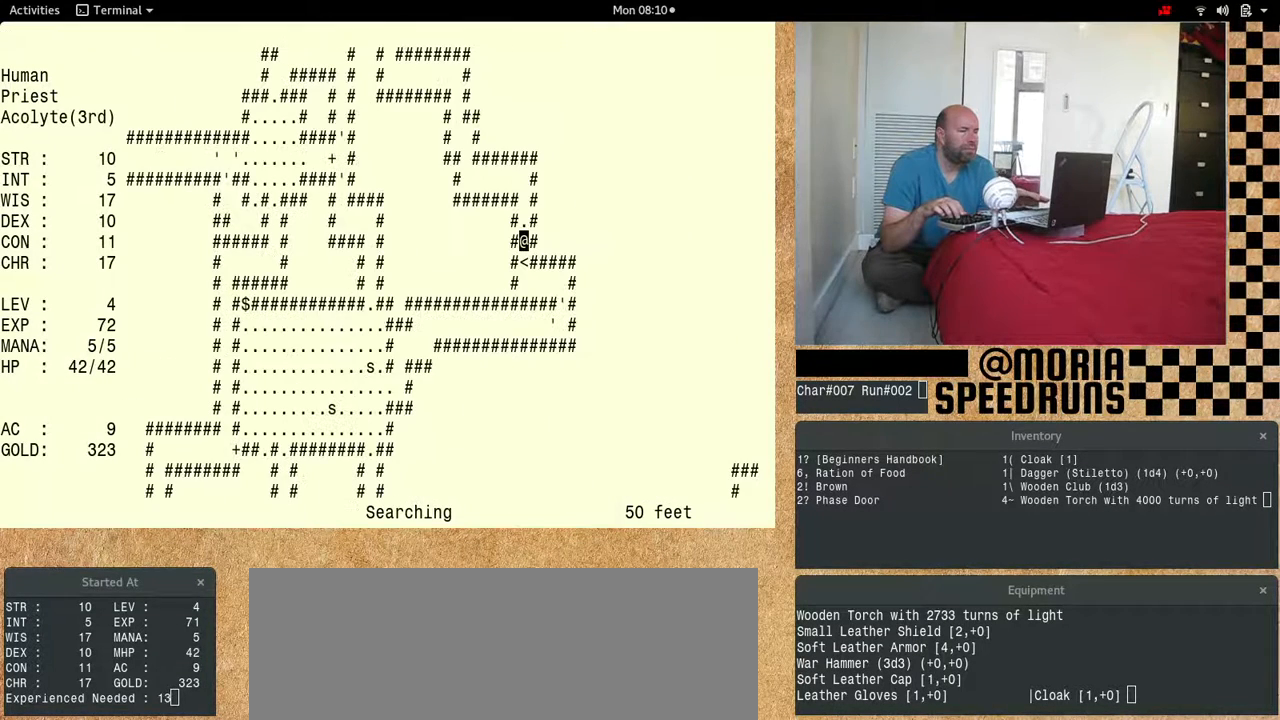
{"keys": [], "events": [[433, "num6", "up"]]}
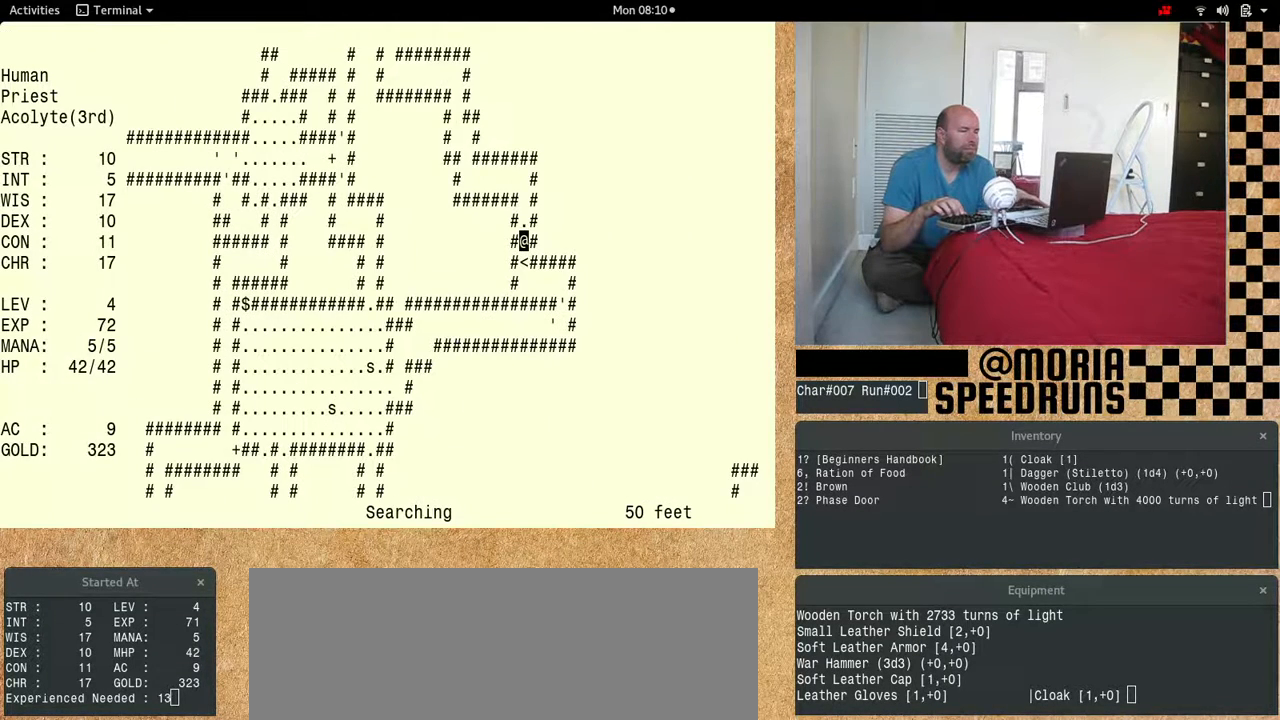
{"keys": ["num6"], "events": [[200, "num6", "down"]]}
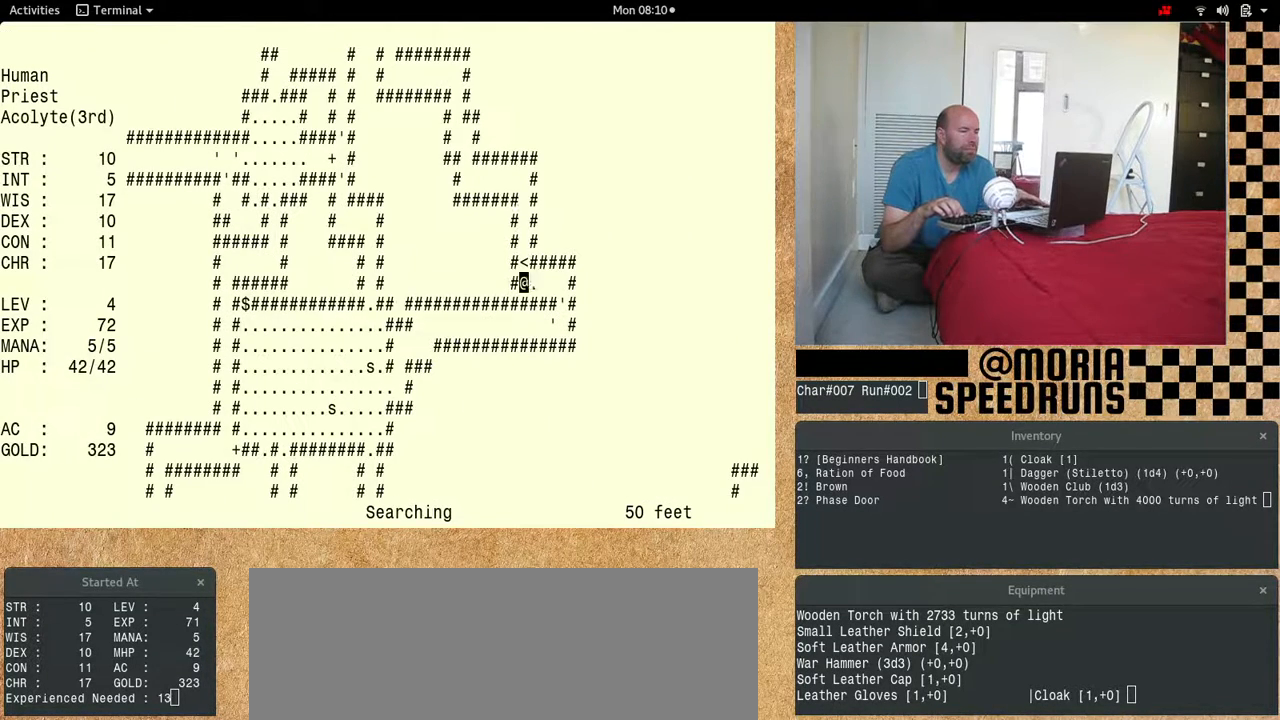
{"keys": ["num6"], "events": []}
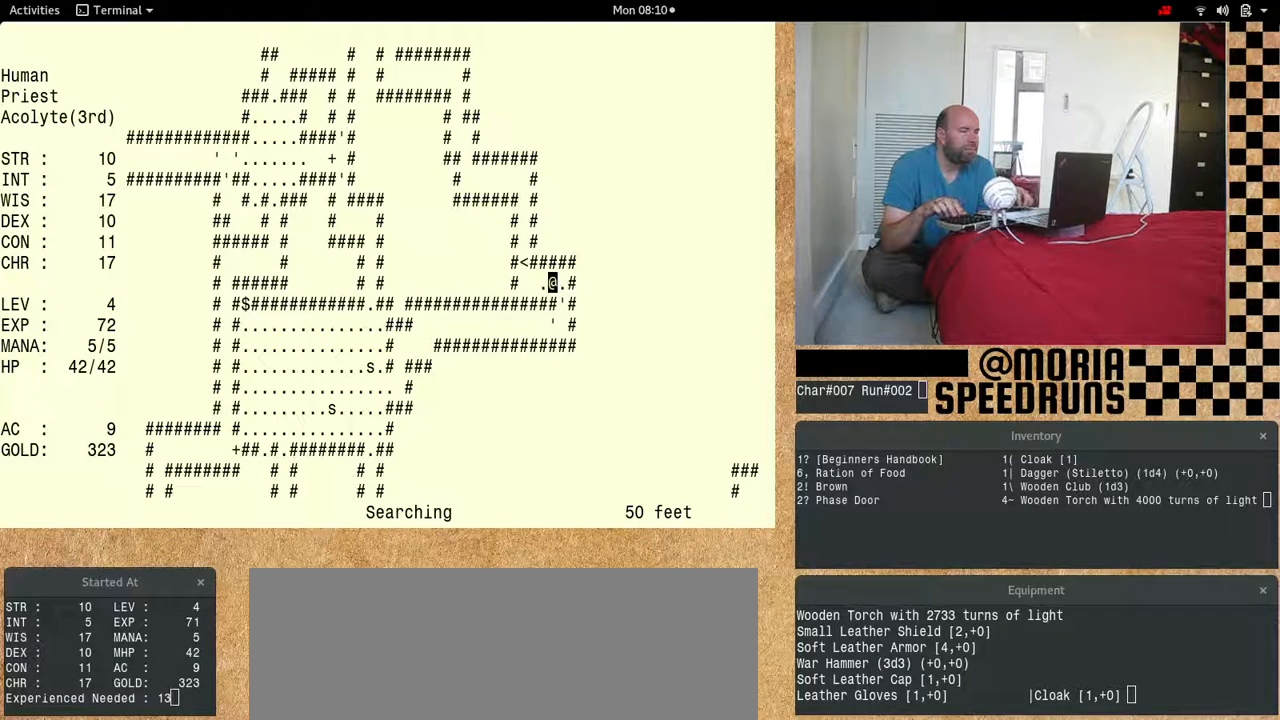
{"keys": ["num6"], "events": []}
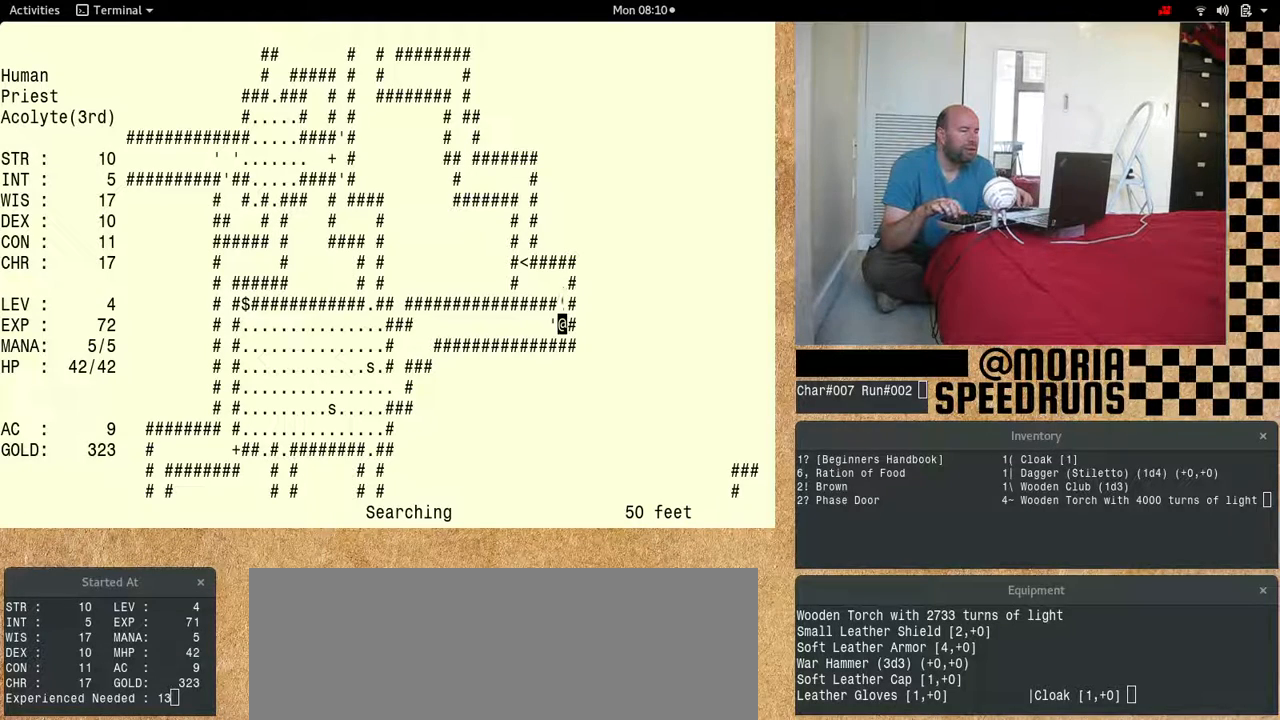
{"keys": ["num6", "shift"], "events": [[67, "shift", "down"]]}
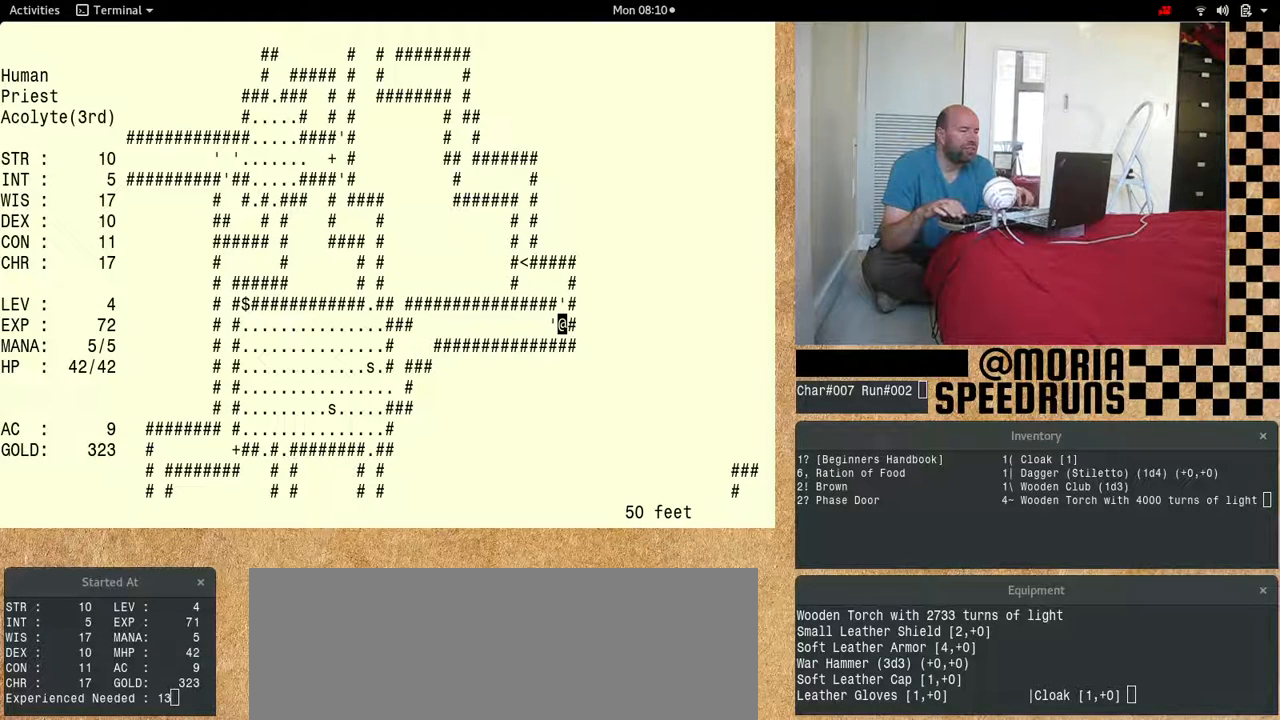
{"keys": ["num6", "shift"], "events": []}
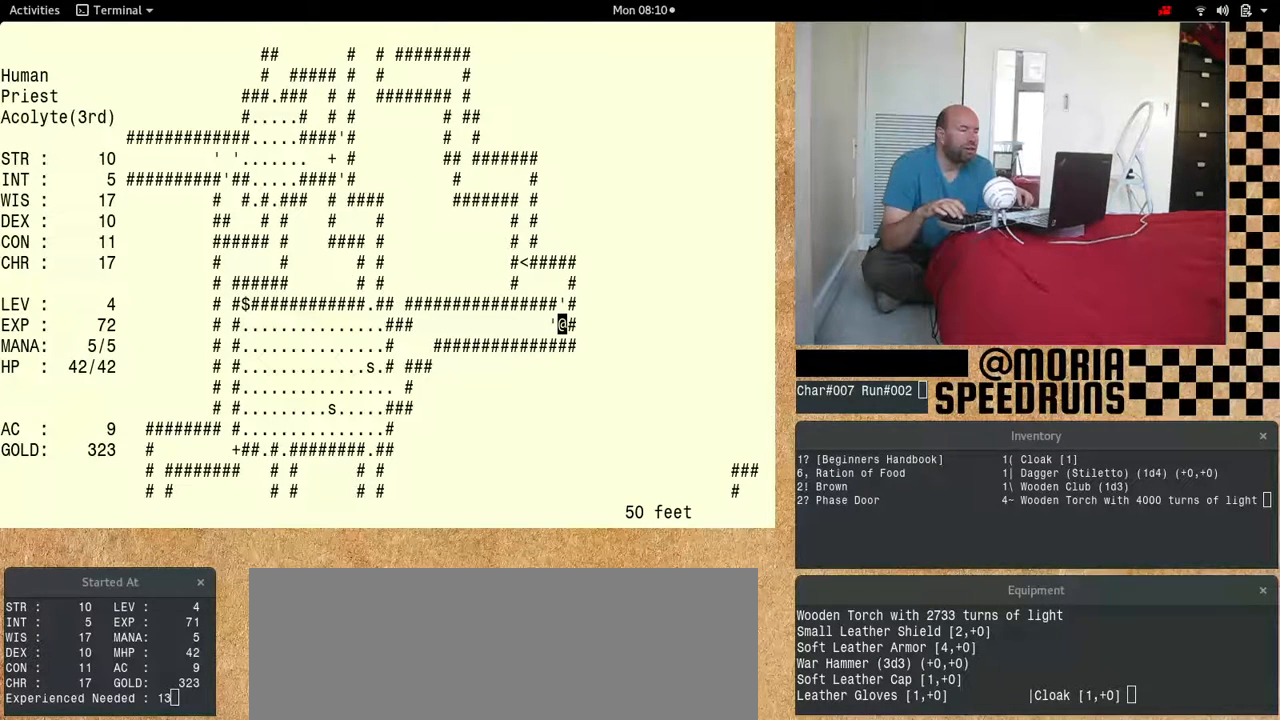
{"keys": ["num6"], "events": [[467, "shift", "up"]]}
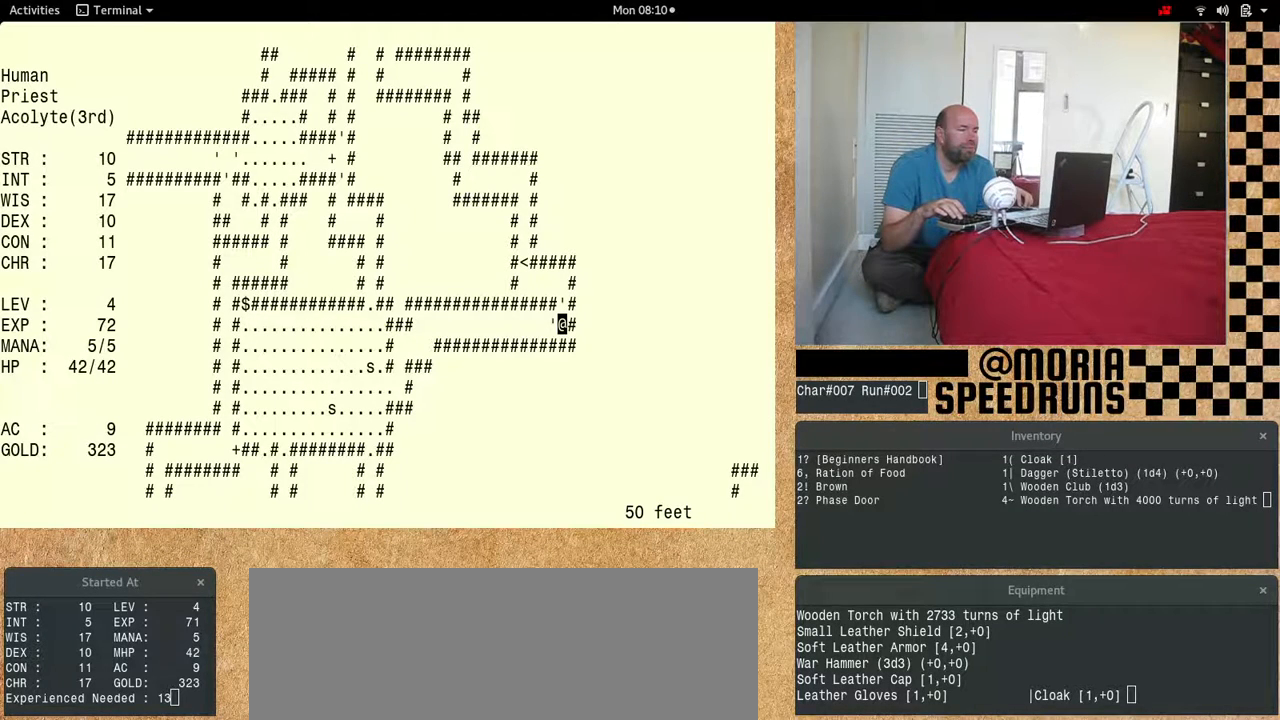
{"keys": ["num6"], "events": []}
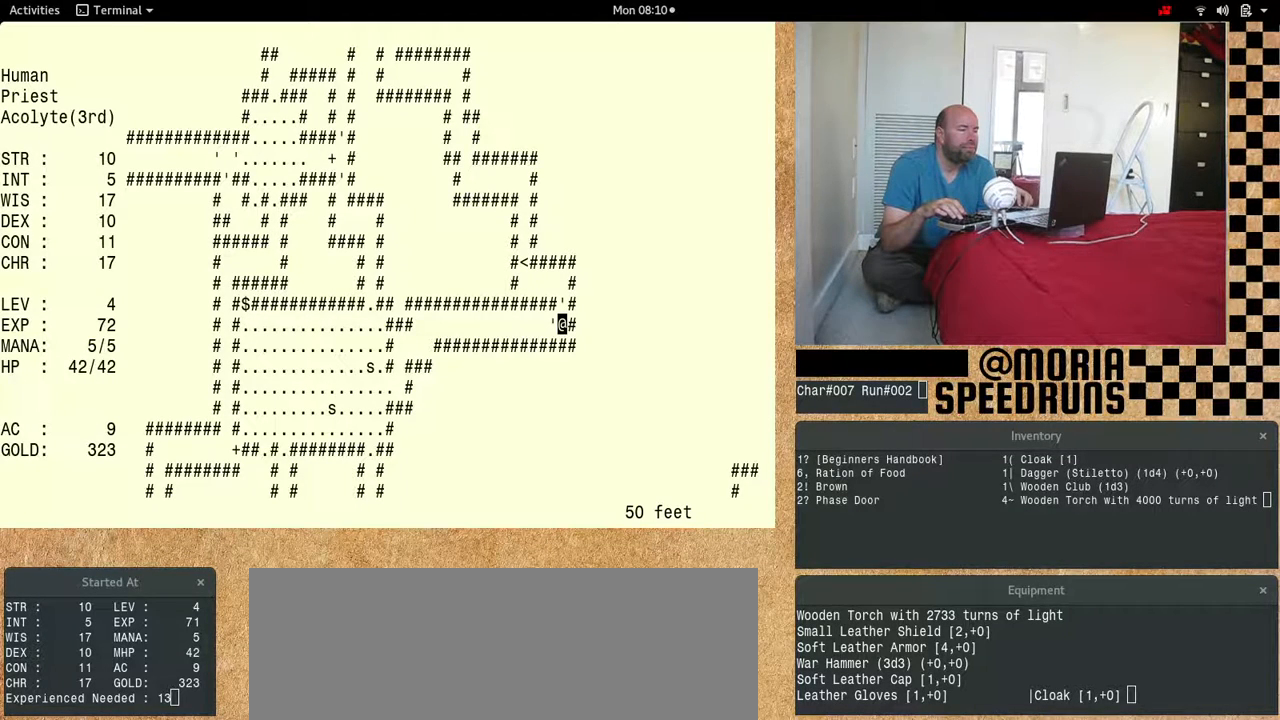
{"keys": ["num6"], "events": []}
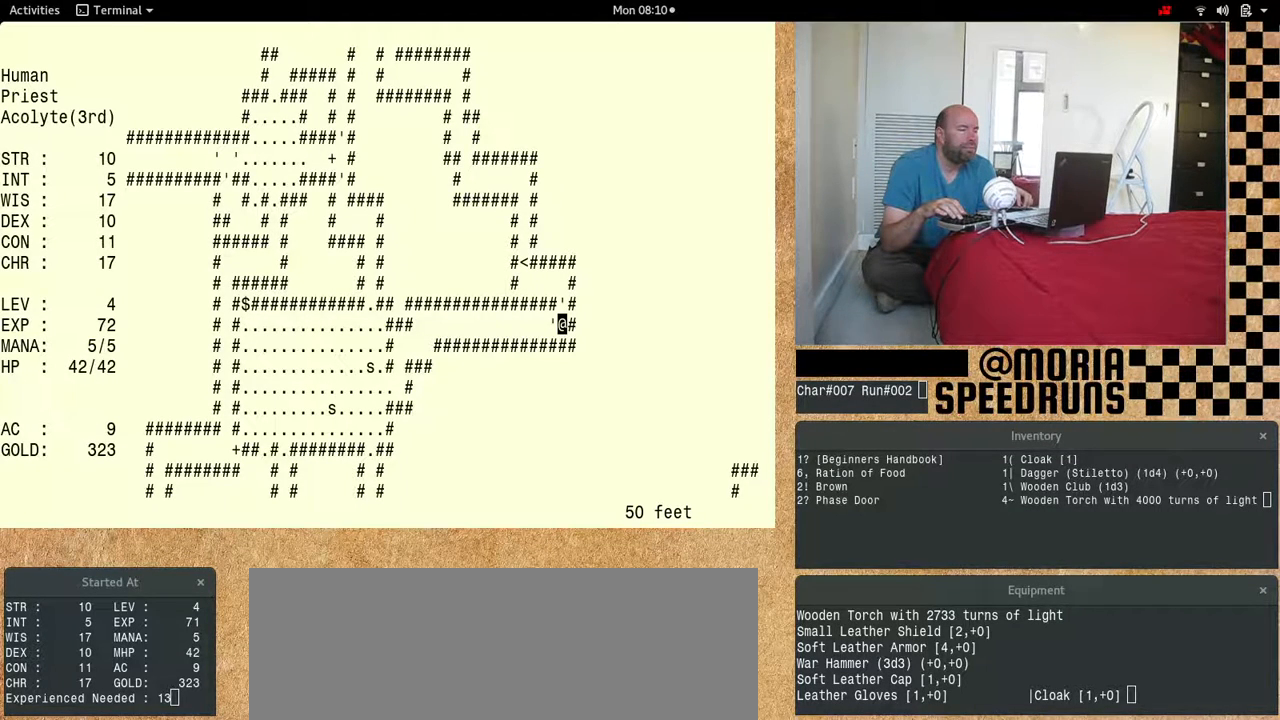
{"keys": ["num6"], "events": []}
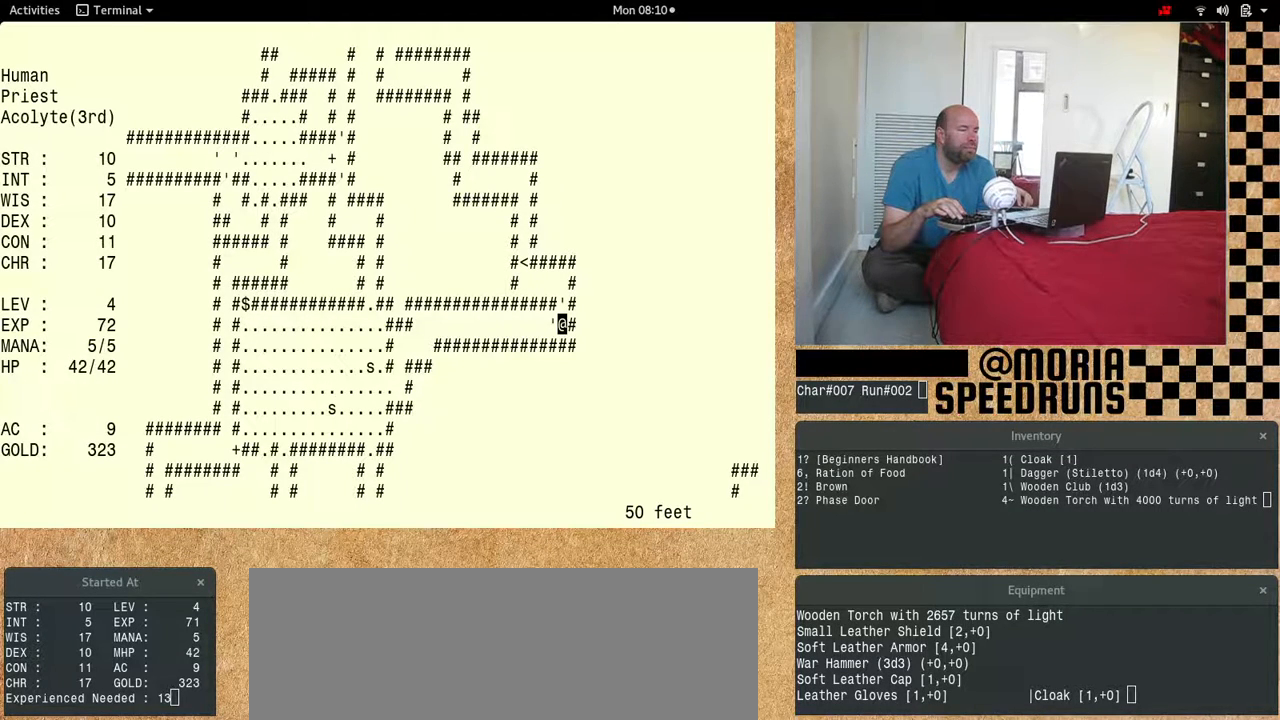
{"keys": ["num6", "shift"], "events": [[367, "shift", "down"]]}
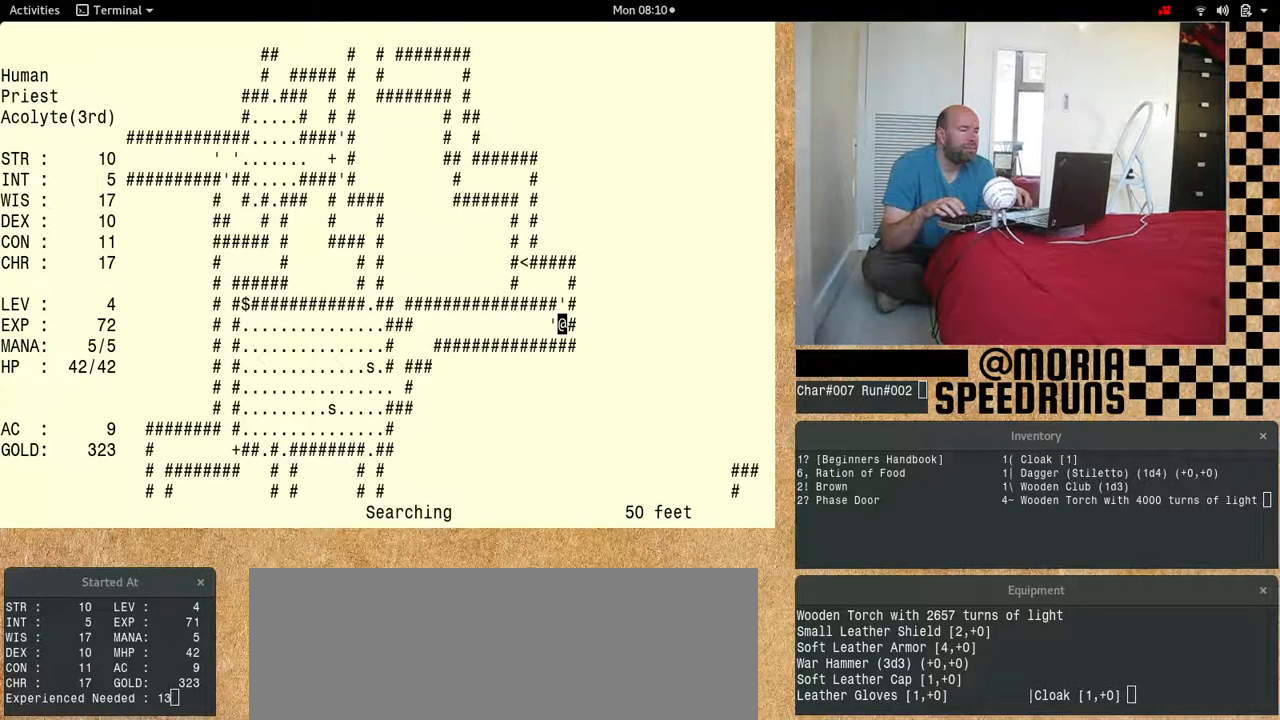
{"keys": ["num6", "shift"], "events": []}
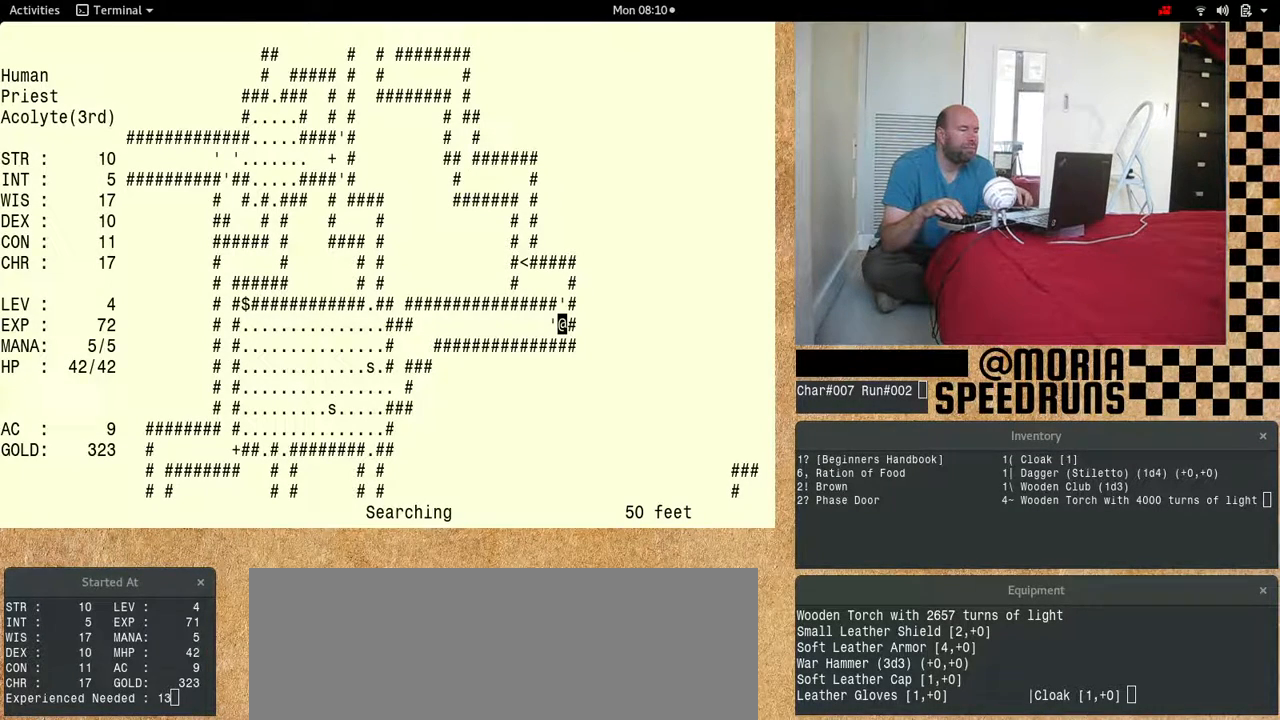
{"keys": ["num6"], "events": [[67, "shift", "up"]]}
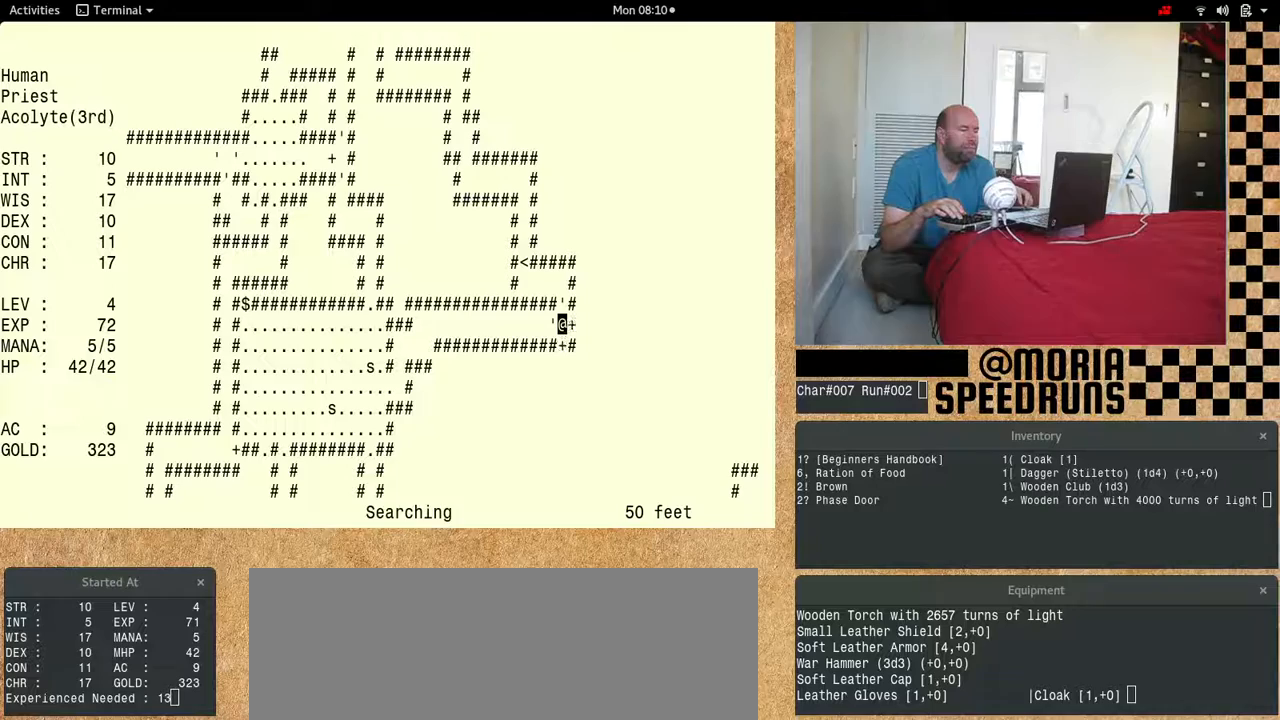
{"keys": ["num6", "shift"], "events": [[100, "shift", "down"]]}
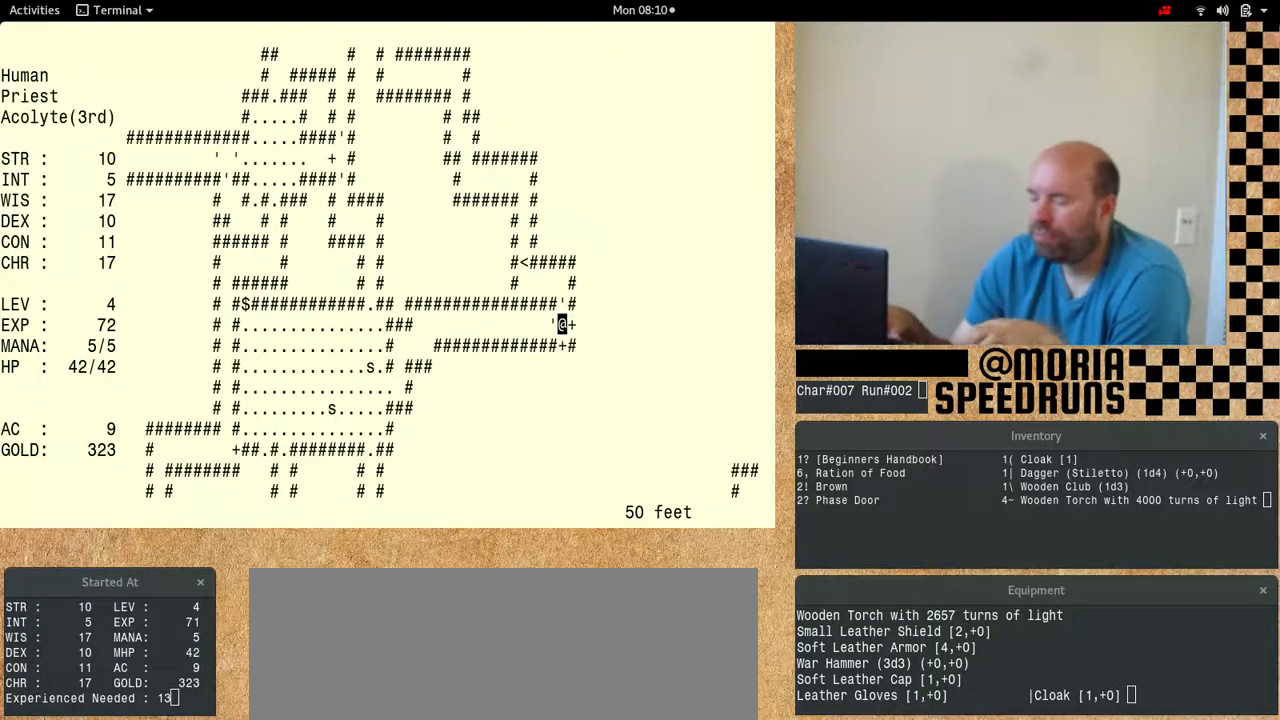
{"keys": ["num6"], "events": [[200, "shift", "up"]]}
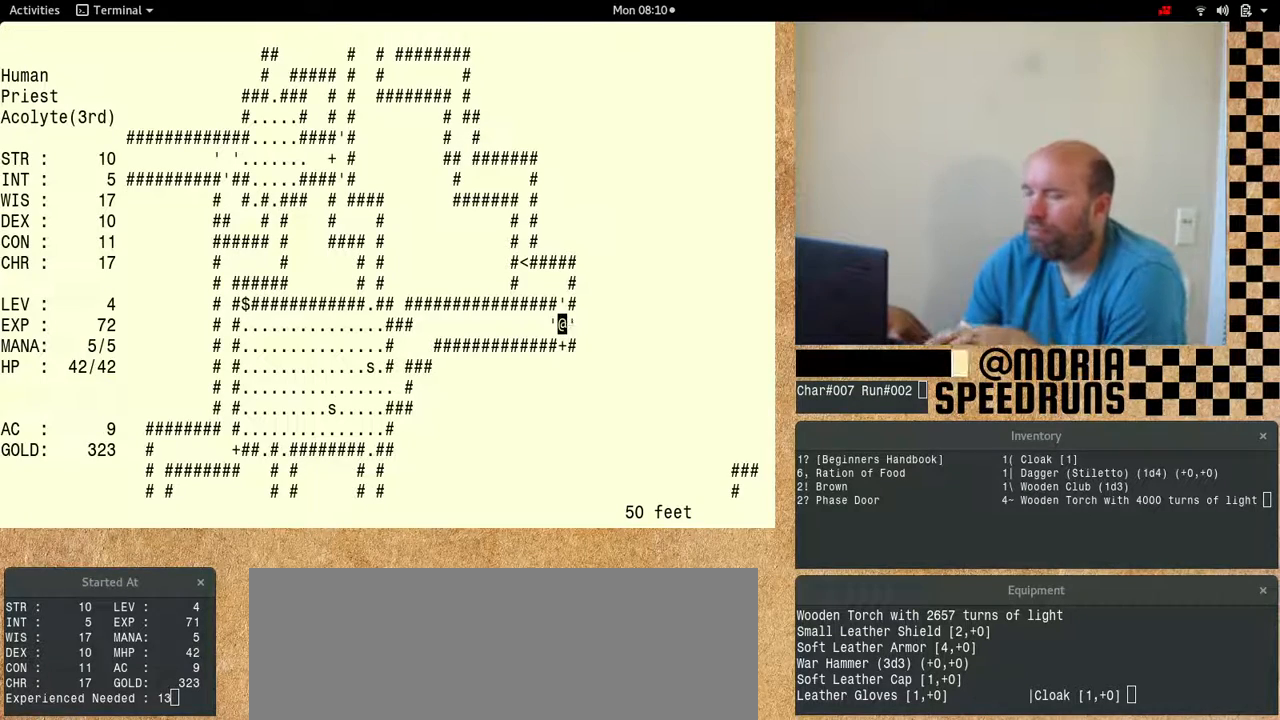
{"keys": ["num6"], "events": []}
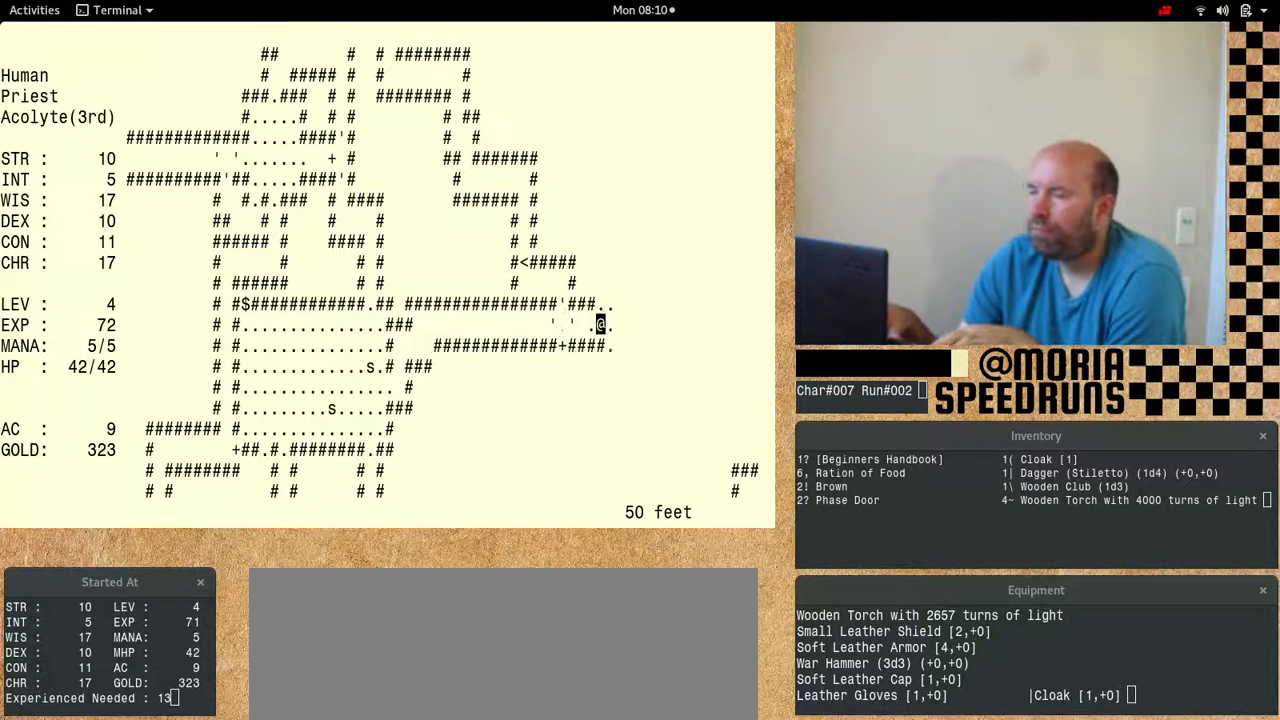
{"keys": ["num6"], "events": []}